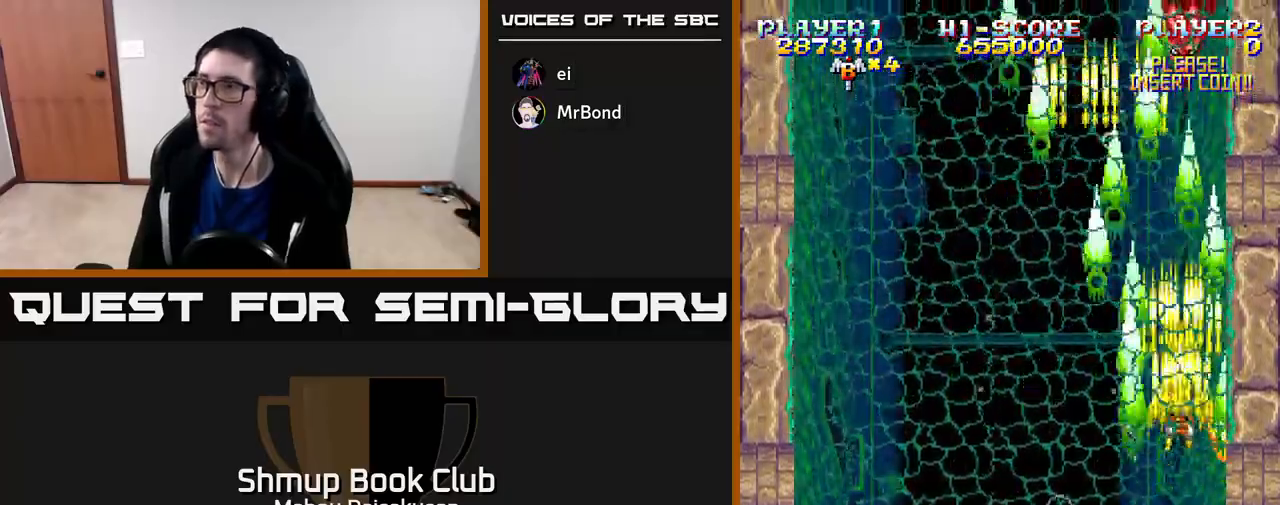
Gameplay with a controller (Xbox layout); each line is a JSON object with the inputs held at the frame after it. "events" lists button and stick changes between this image and that frame as [ms after this image, input, new state], when the widget could be followed in between. Not read: left_stick.
{"buttons": ["A"], "right_stick": "center", "events": [[283, "DPAD_DOWN", "down"], [417, "DPAD_DOWN", "up"]]}
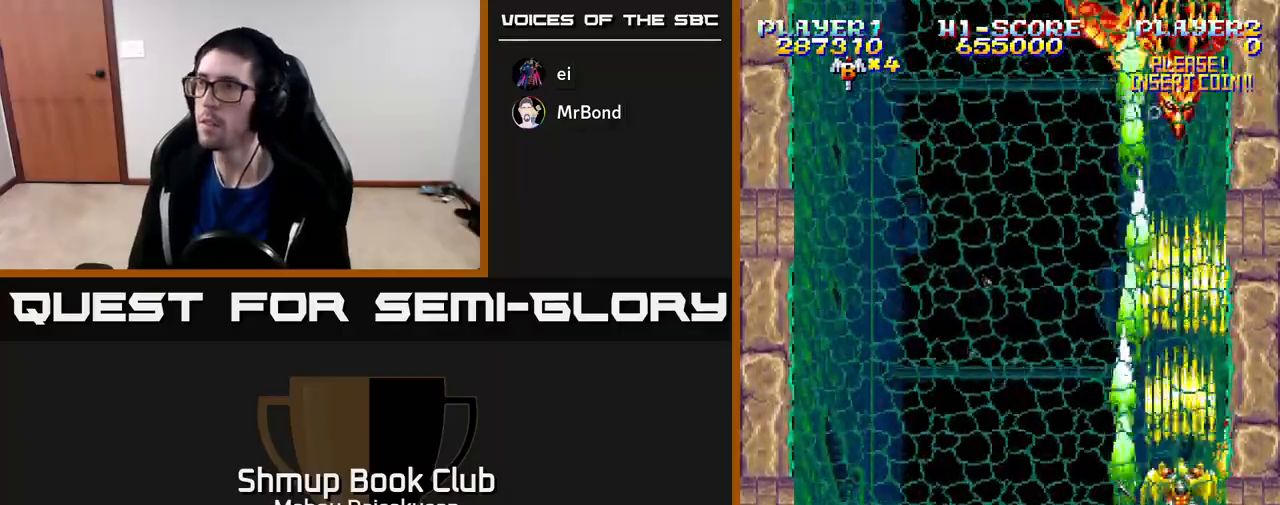
{"buttons": ["A"], "right_stick": "center", "events": [[100, "DPAD_LEFT", "down"], [150, "DPAD_UP", "down"], [183, "DPAD_LEFT", "up"], [183, "DPAD_UP", "up"]]}
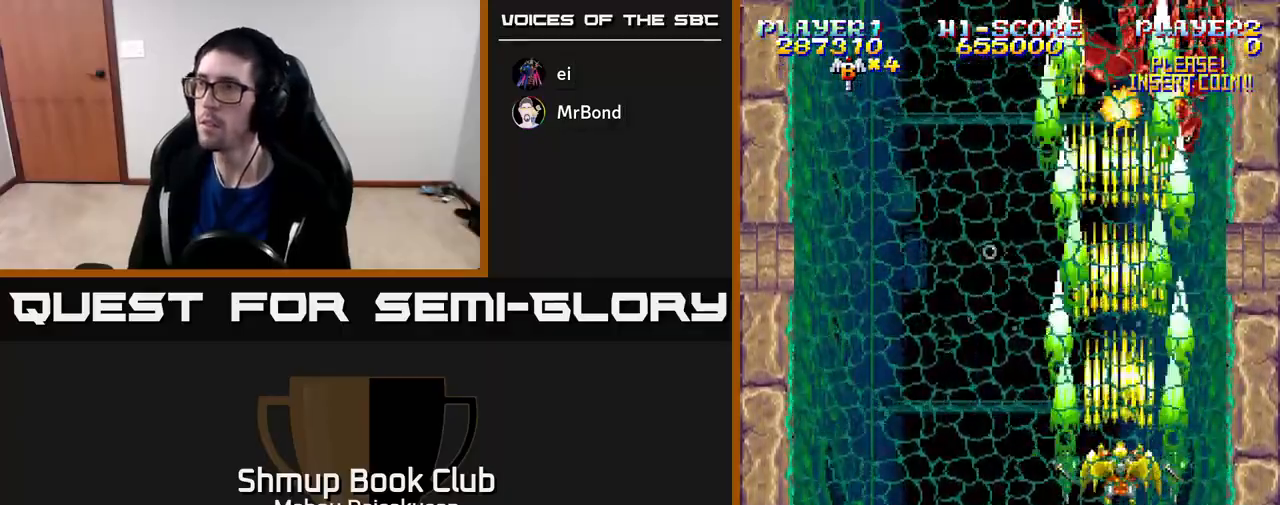
{"buttons": ["A"], "right_stick": "center", "events": []}
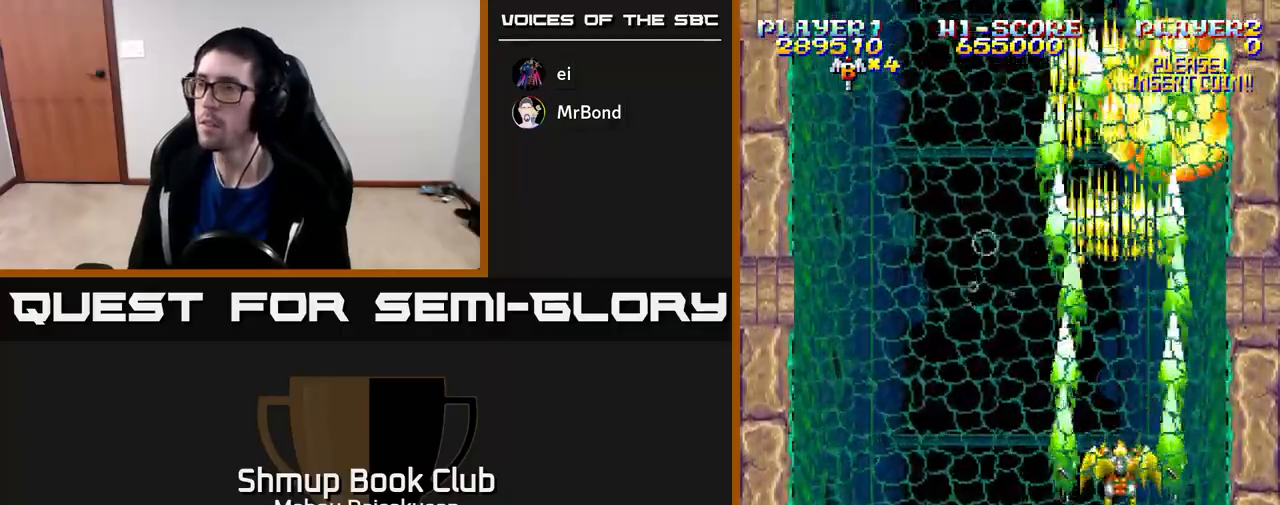
{"buttons": ["A", "DPAD_DOWN"], "right_stick": "center", "events": [[150, "DPAD_DOWN", "down"], [200, "DPAD_LEFT", "down"], [283, "DPAD_DOWN", "up"], [483, "DPAD_LEFT", "up"], [500, "DPAD_DOWN", "down"]]}
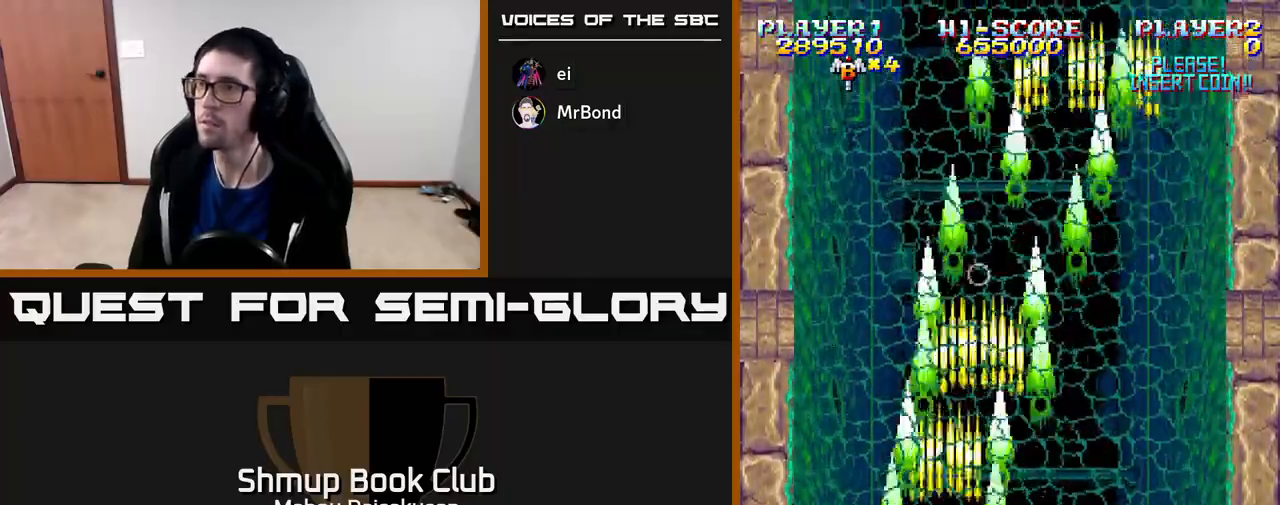
{"buttons": ["A", "DPAD_UP"], "right_stick": "center", "events": [[50, "DPAD_RIGHT", "down"], [100, "DPAD_RIGHT", "up"], [117, "DPAD_DOWN", "up"], [350, "DPAD_RIGHT", "down"], [433, "DPAD_RIGHT", "up"], [433, "DPAD_UP", "down"]]}
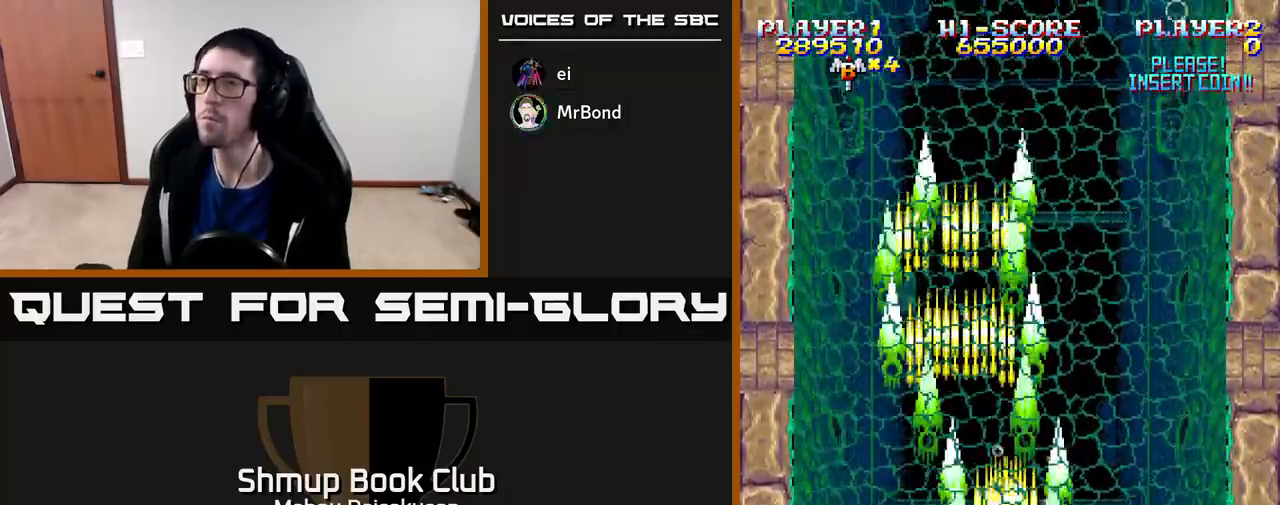
{"buttons": ["A"], "right_stick": "center", "events": [[50, "DPAD_UP", "up"]]}
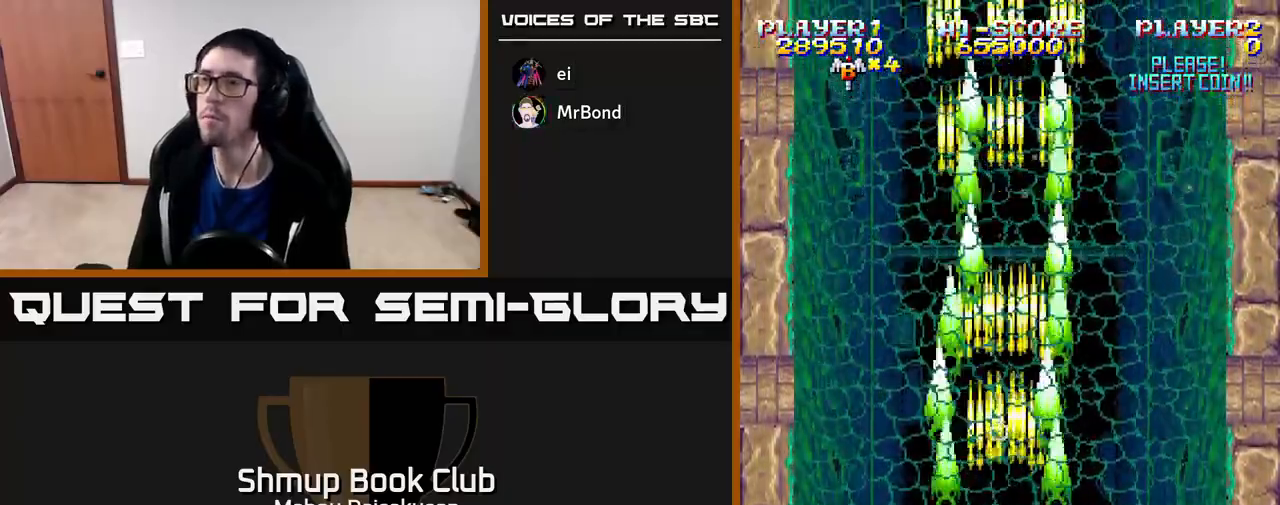
{"buttons": ["A"], "right_stick": "center", "events": []}
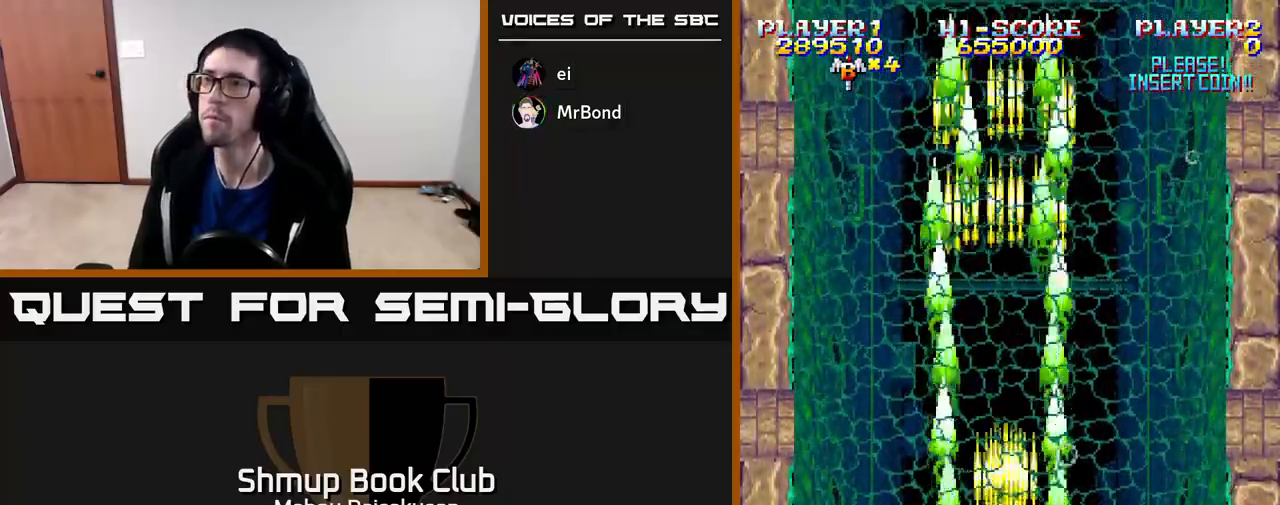
{"buttons": ["A"], "right_stick": "center", "events": []}
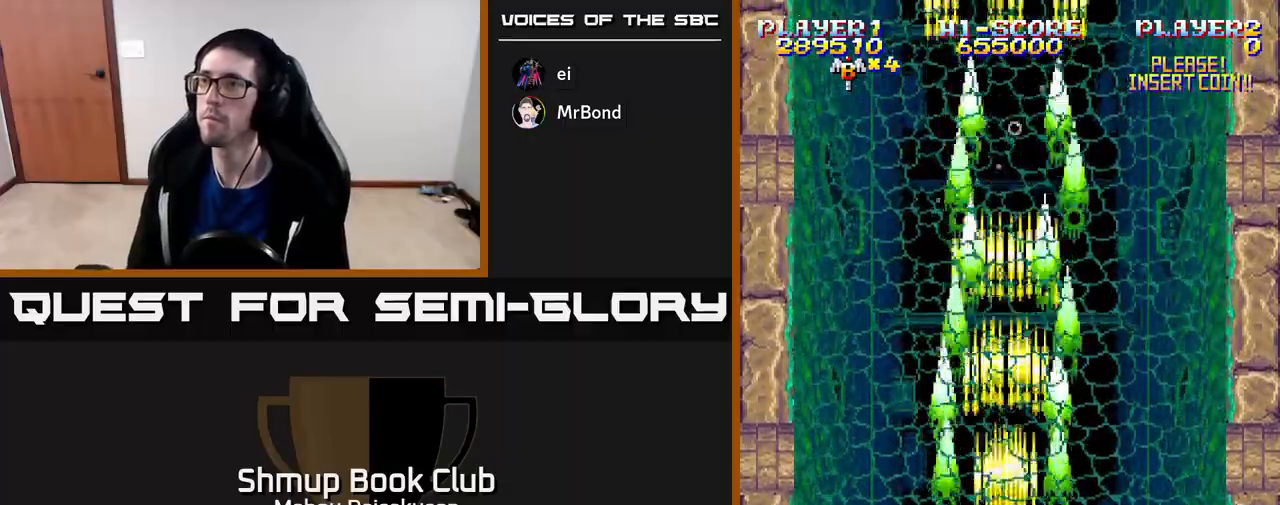
{"buttons": ["A"], "right_stick": "center", "events": []}
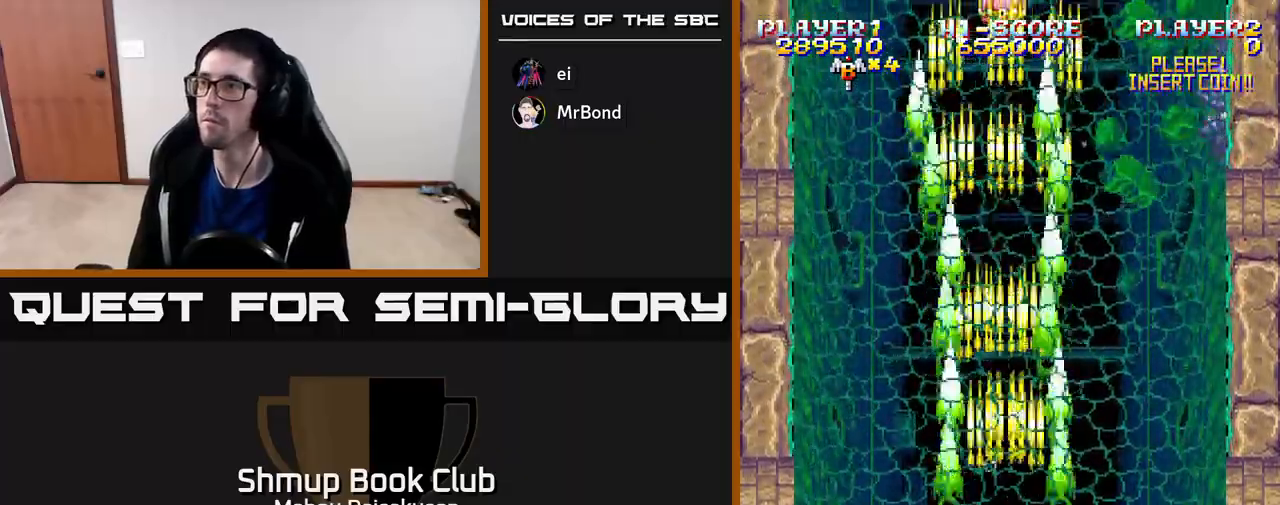
{"buttons": ["A"], "right_stick": "center", "events": [[50, "DPAD_RIGHT", "down"], [133, "DPAD_UP", "down"], [167, "DPAD_RIGHT", "up"], [233, "DPAD_UP", "up"], [283, "DPAD_DOWN", "down"], [333, "DPAD_RIGHT", "down"], [400, "DPAD_DOWN", "up"], [400, "DPAD_RIGHT", "up"]]}
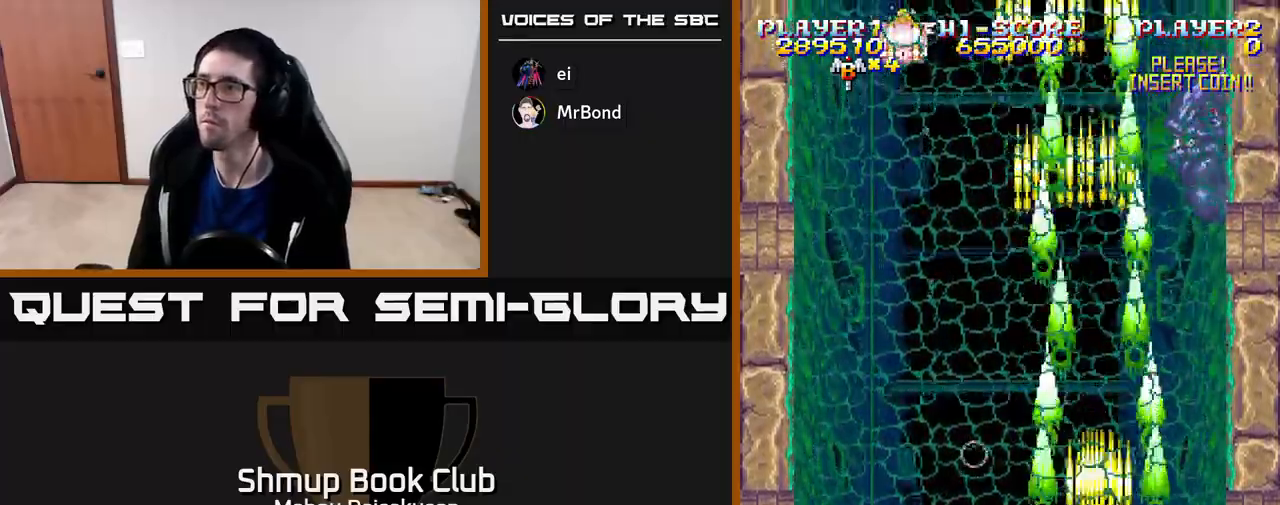
{"buttons": ["A"], "right_stick": "center", "events": [[217, "DPAD_RIGHT", "down"], [283, "DPAD_RIGHT", "up"]]}
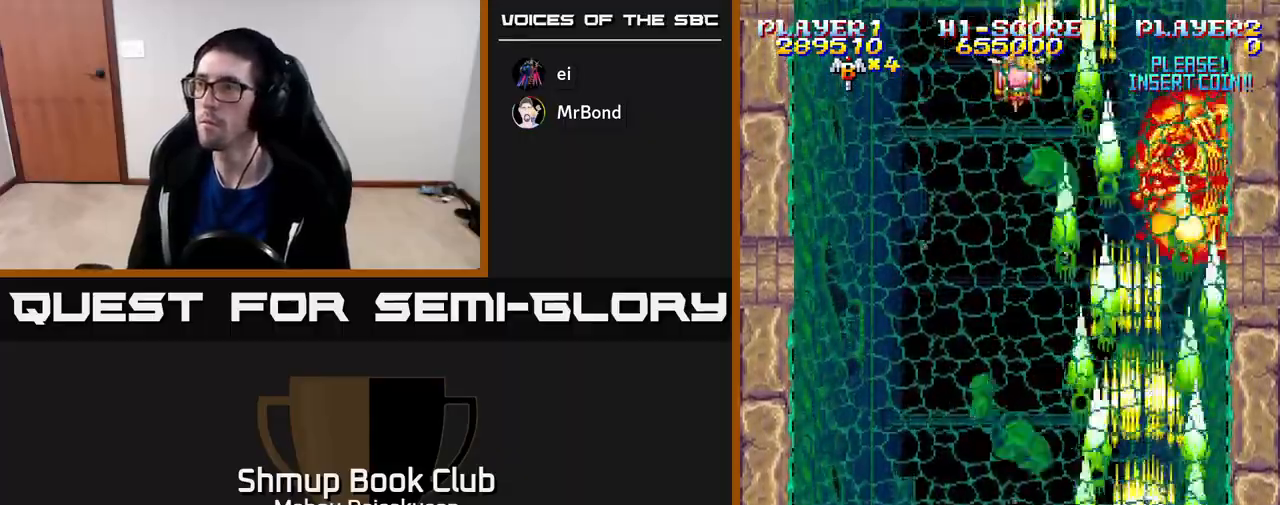
{"buttons": ["A"], "right_stick": "center", "events": []}
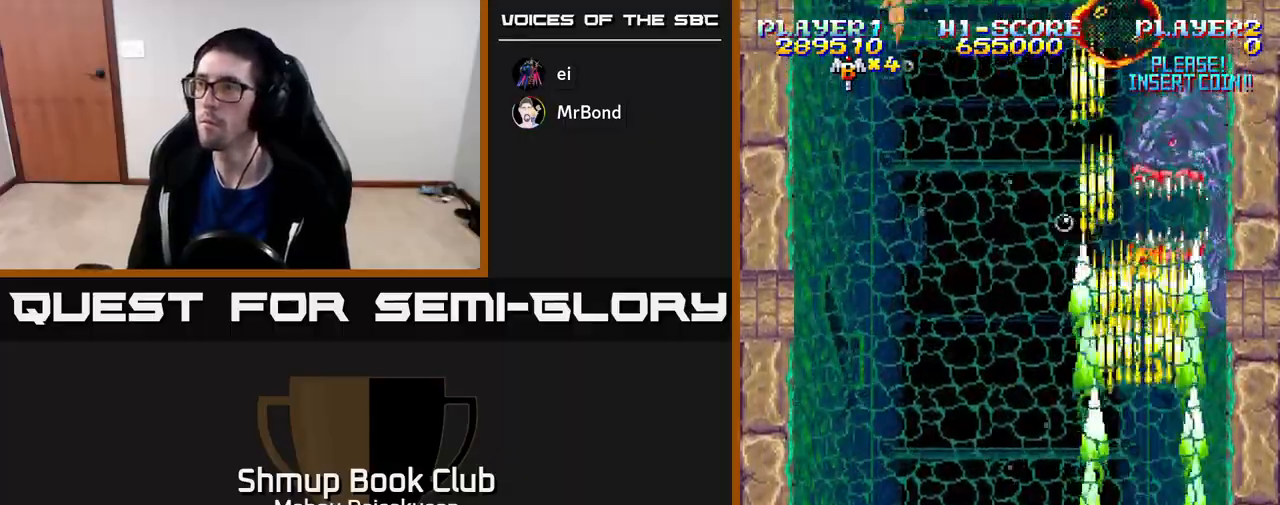
{"buttons": ["A", "DPAD_DOWN"], "right_stick": "center", "events": [[200, "DPAD_DOWN", "down"], [300, "DPAD_DOWN", "up"], [417, "DPAD_DOWN", "down"]]}
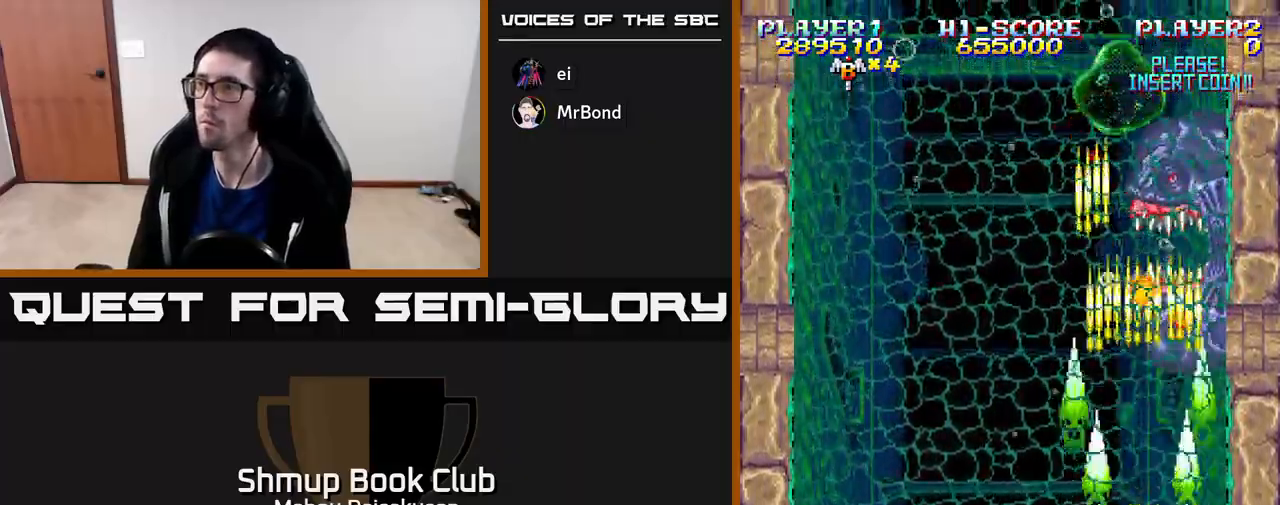
{"buttons": ["A"], "right_stick": "center", "events": [[33, "DPAD_DOWN", "up"]]}
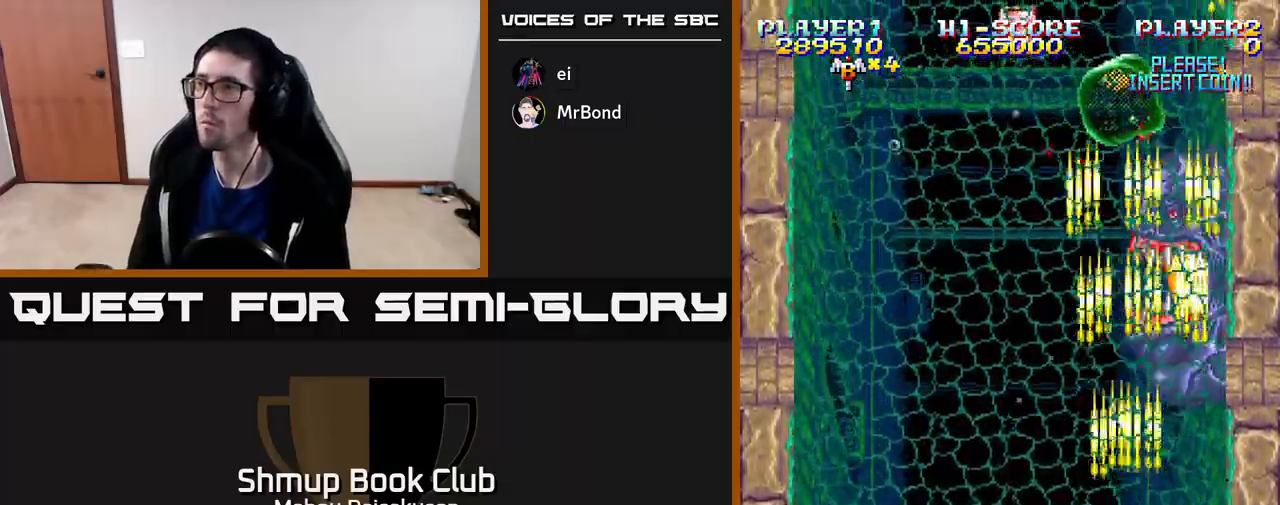
{"buttons": ["A"], "right_stick": "center", "events": []}
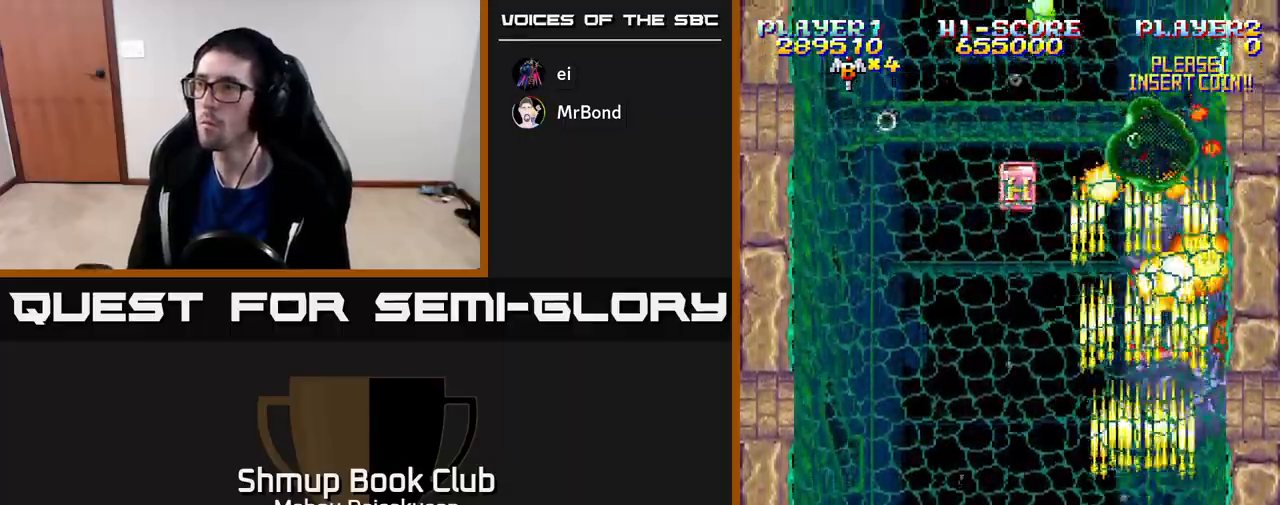
{"buttons": ["A", "DPAD_LEFT"], "right_stick": "center", "events": [[267, "DPAD_LEFT", "down"]]}
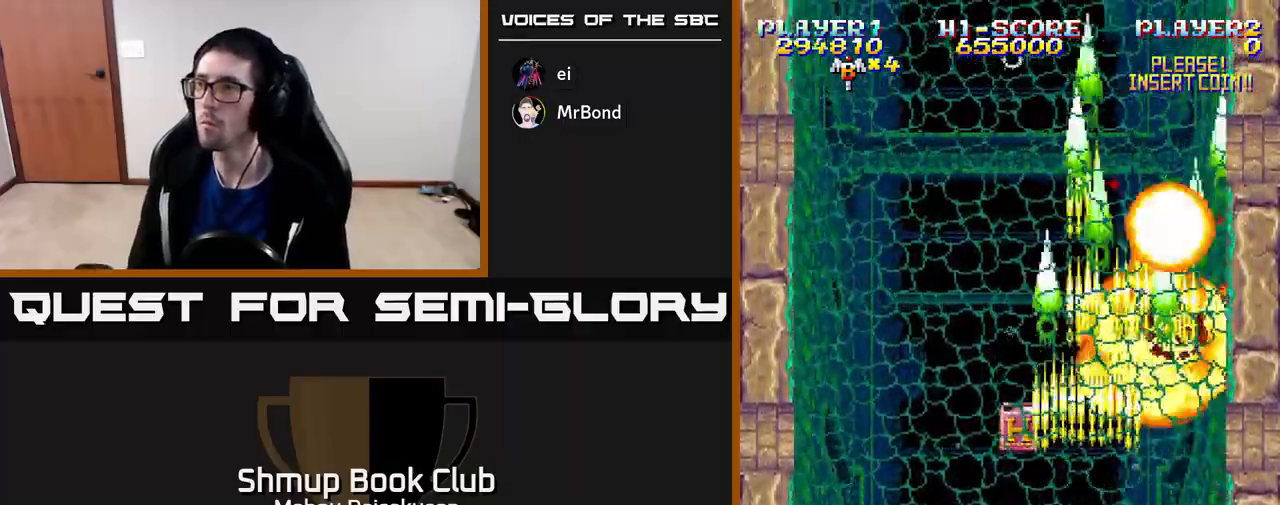
{"buttons": ["A", "DPAD_DOWN"], "right_stick": "center", "events": [[117, "DPAD_UP", "down"], [167, "DPAD_LEFT", "up"], [350, "DPAD_RIGHT", "down"], [383, "DPAD_UP", "up"], [483, "DPAD_DOWN", "down"], [500, "DPAD_RIGHT", "up"]]}
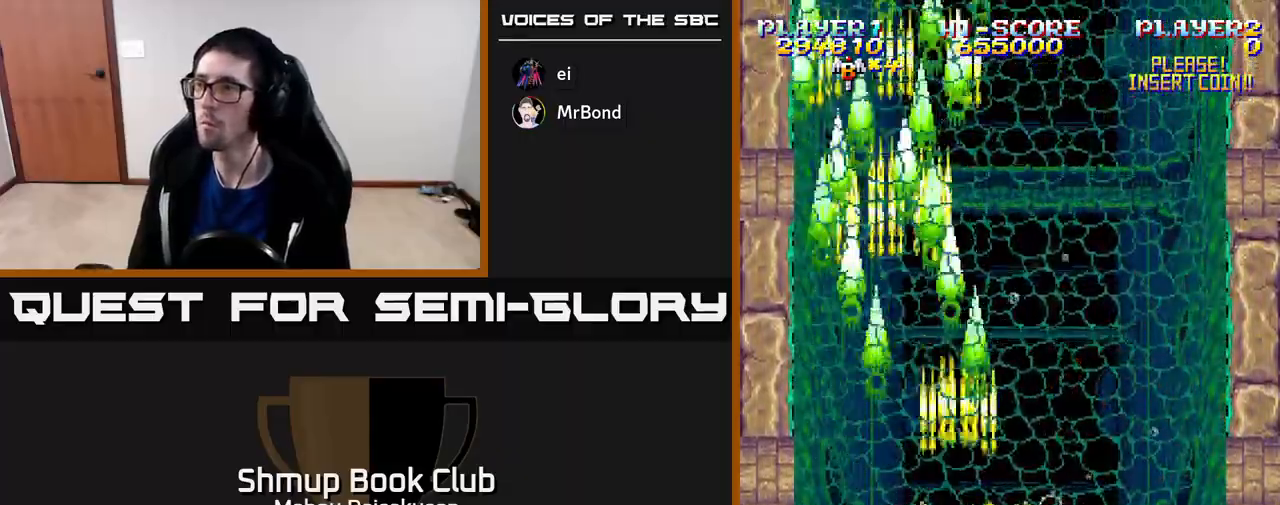
{"buttons": ["A", "DPAD_UP"], "right_stick": "center", "events": [[150, "DPAD_DOWN", "up"], [283, "DPAD_UP", "down"], [300, "DPAD_LEFT", "down"], [417, "DPAD_LEFT", "up"]]}
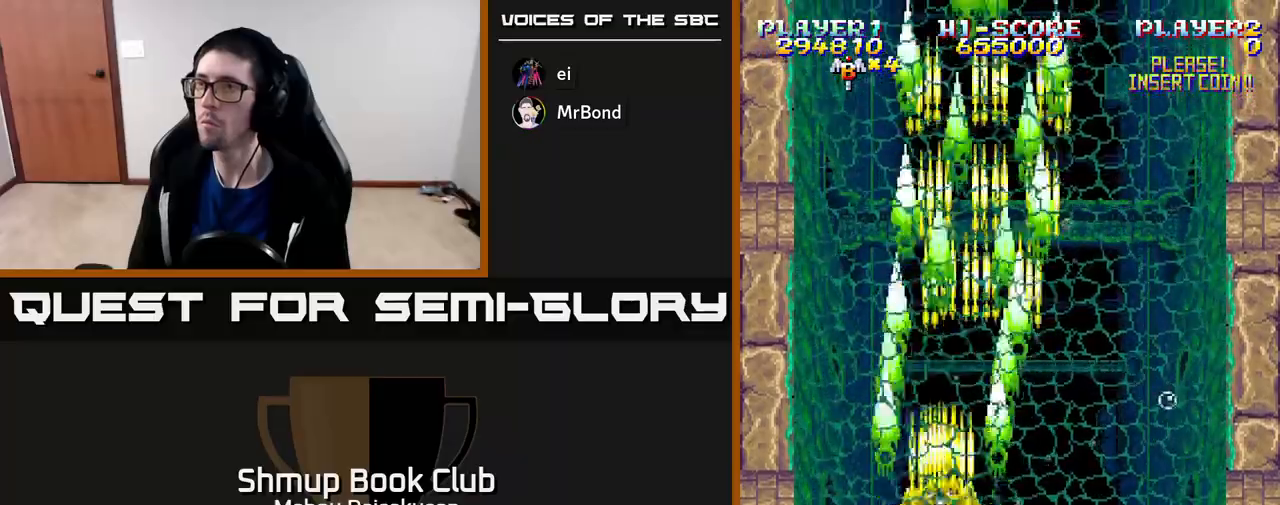
{"buttons": ["A"], "right_stick": "center", "events": [[50, "DPAD_UP", "up"], [250, "DPAD_LEFT", "down"], [317, "DPAD_LEFT", "up"]]}
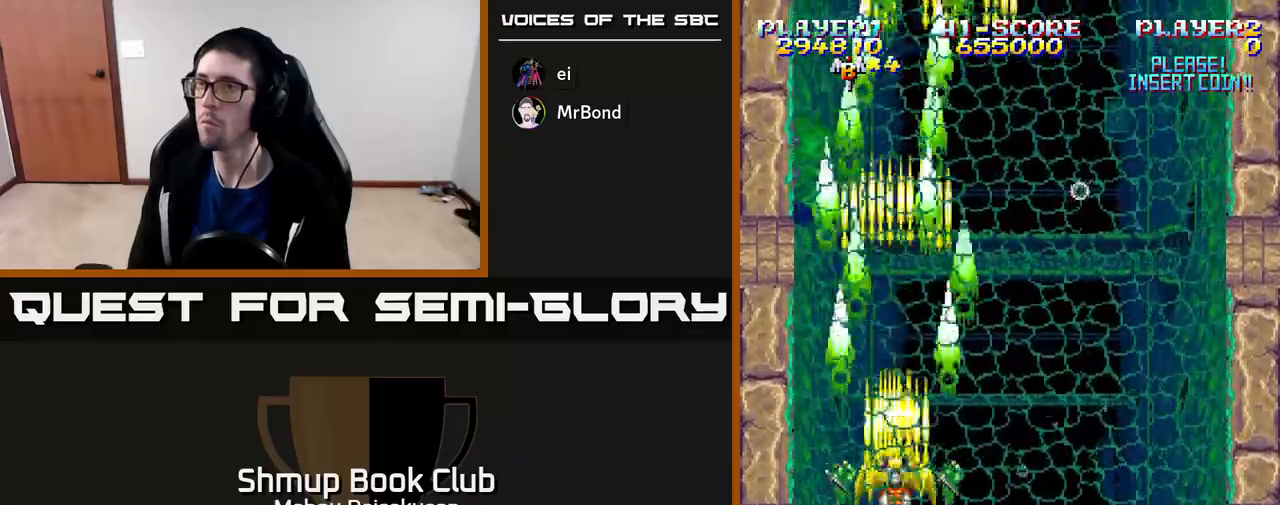
{"buttons": ["A", "DPAD_LEFT"], "right_stick": "center", "events": [[150, "DPAD_DOWN", "down"], [267, "DPAD_DOWN", "up"], [500, "DPAD_LEFT", "down"]]}
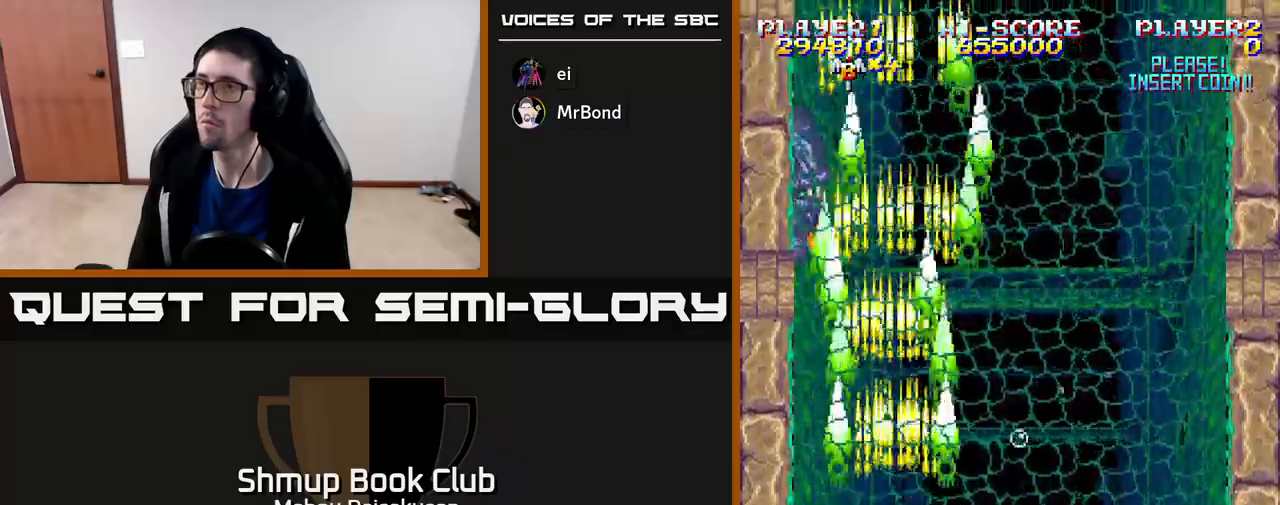
{"buttons": ["A", "DPAD_LEFT"], "right_stick": "center", "events": [[33, "DPAD_LEFT", "up"], [483, "DPAD_LEFT", "down"]]}
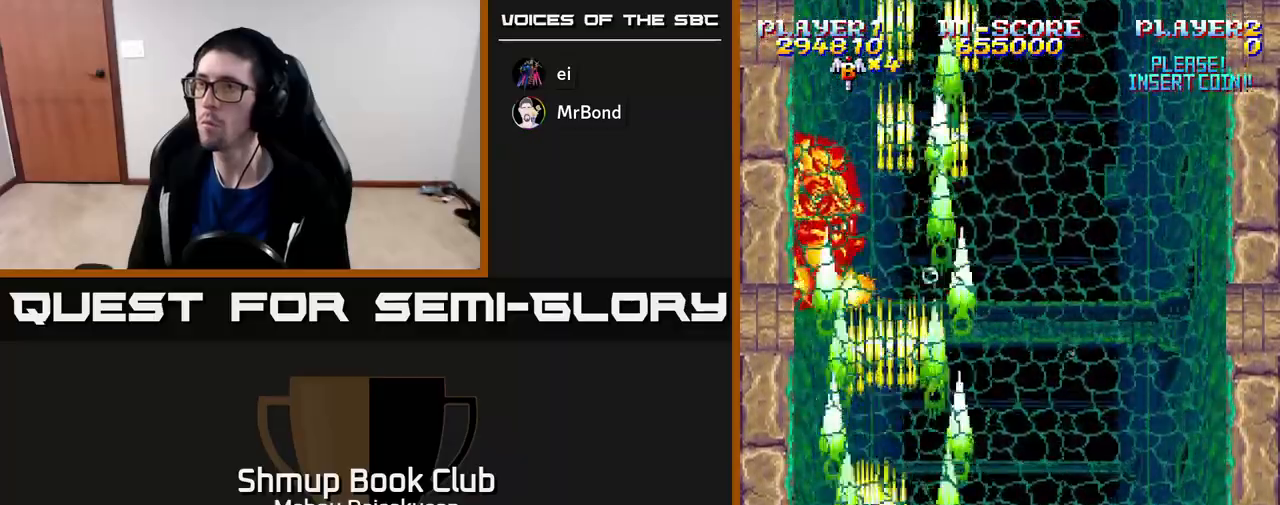
{"buttons": ["A"], "right_stick": "center", "events": [[33, "DPAD_LEFT", "up"]]}
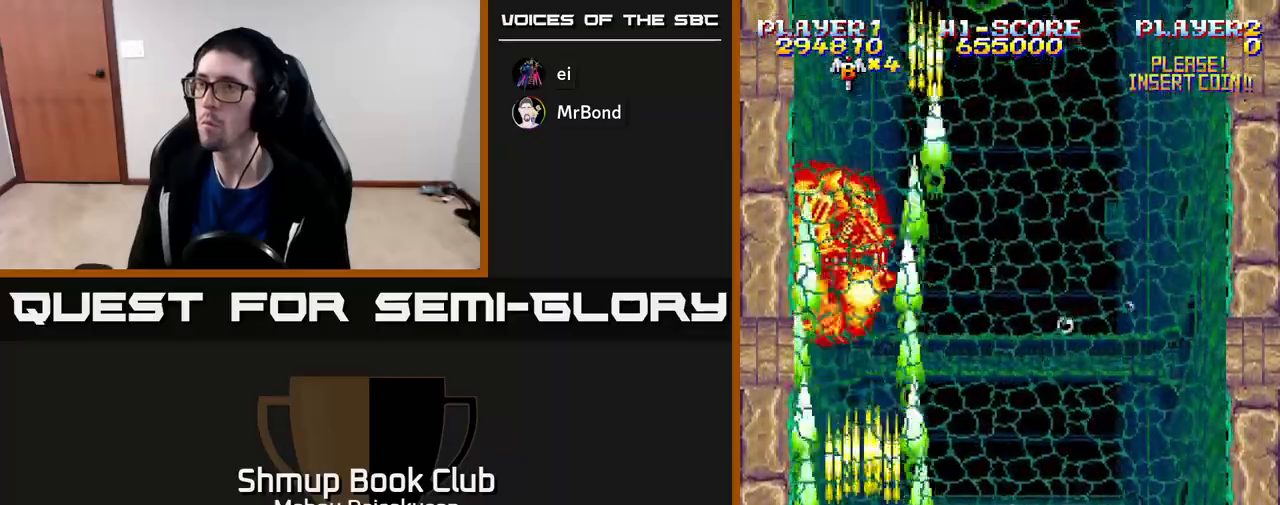
{"buttons": ["A"], "right_stick": "center", "events": [[217, "DPAD_UP", "down"], [267, "DPAD_UP", "up"]]}
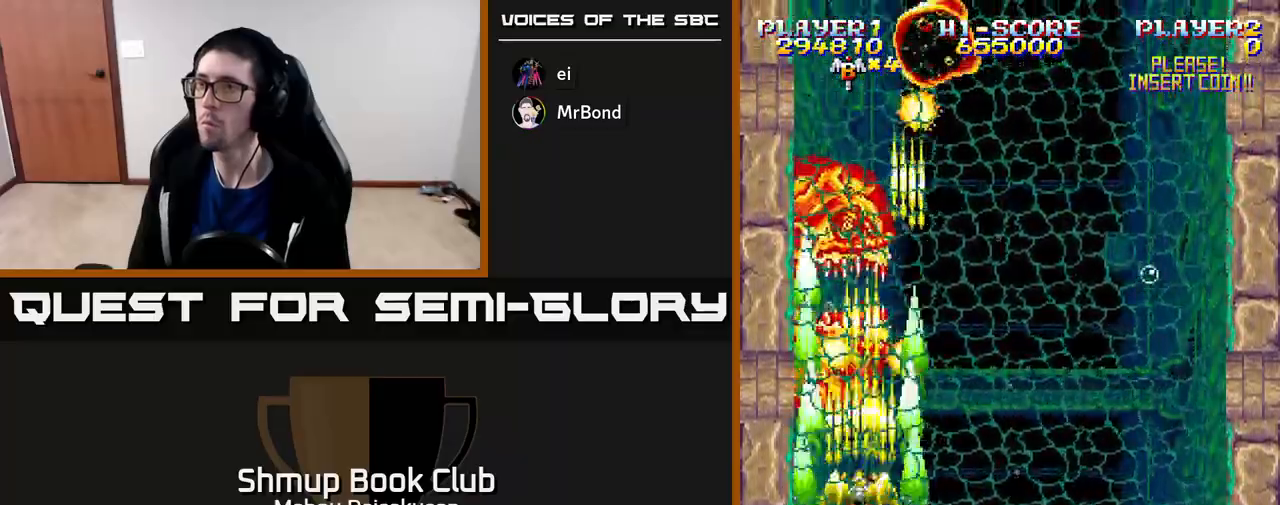
{"buttons": ["A"], "right_stick": "center", "events": [[33, "DPAD_DOWN", "down"], [117, "DPAD_DOWN", "up"], [233, "DPAD_DOWN", "down"], [383, "DPAD_DOWN", "up"]]}
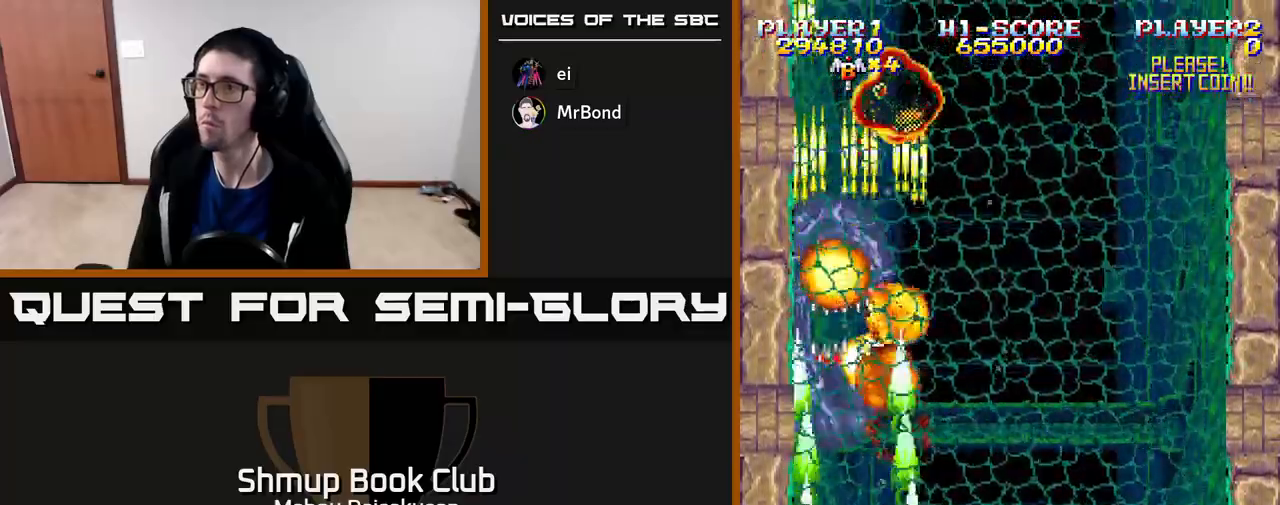
{"buttons": ["A"], "right_stick": "center", "events": [[100, "DPAD_DOWN", "down"], [100, "DPAD_RIGHT", "down"], [117, "DPAD_DOWN", "up"], [283, "DPAD_UP", "down"], [300, "DPAD_RIGHT", "up"], [383, "DPAD_UP", "up"]]}
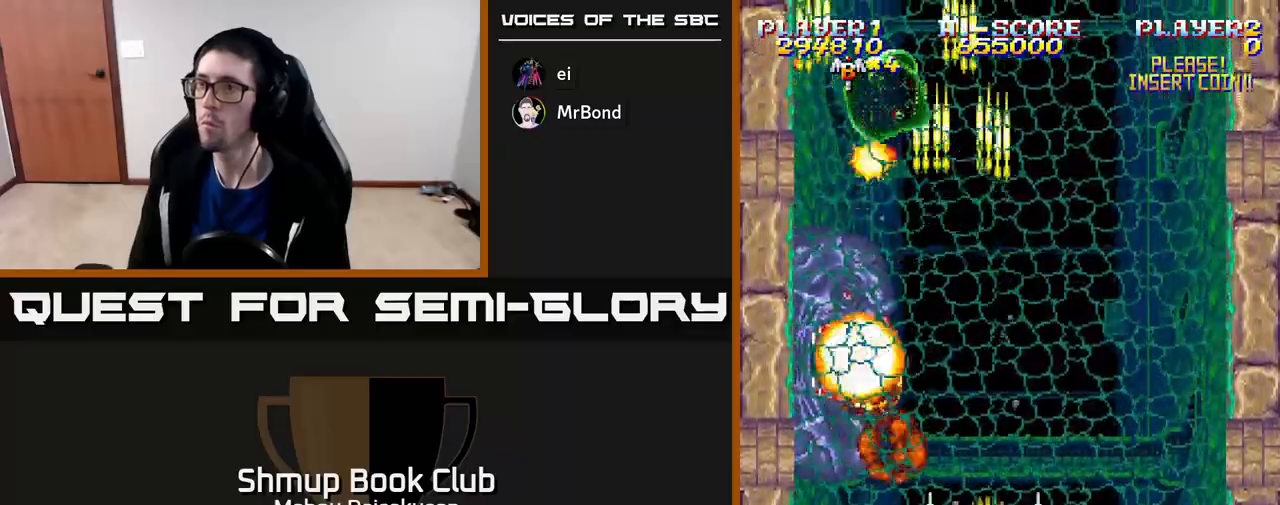
{"buttons": ["A"], "right_stick": "center", "events": [[117, "DPAD_LEFT", "down"], [217, "DPAD_LEFT", "up"], [317, "DPAD_DOWN", "down"], [383, "DPAD_RIGHT", "down"], [417, "DPAD_RIGHT", "up"], [433, "DPAD_DOWN", "up"]]}
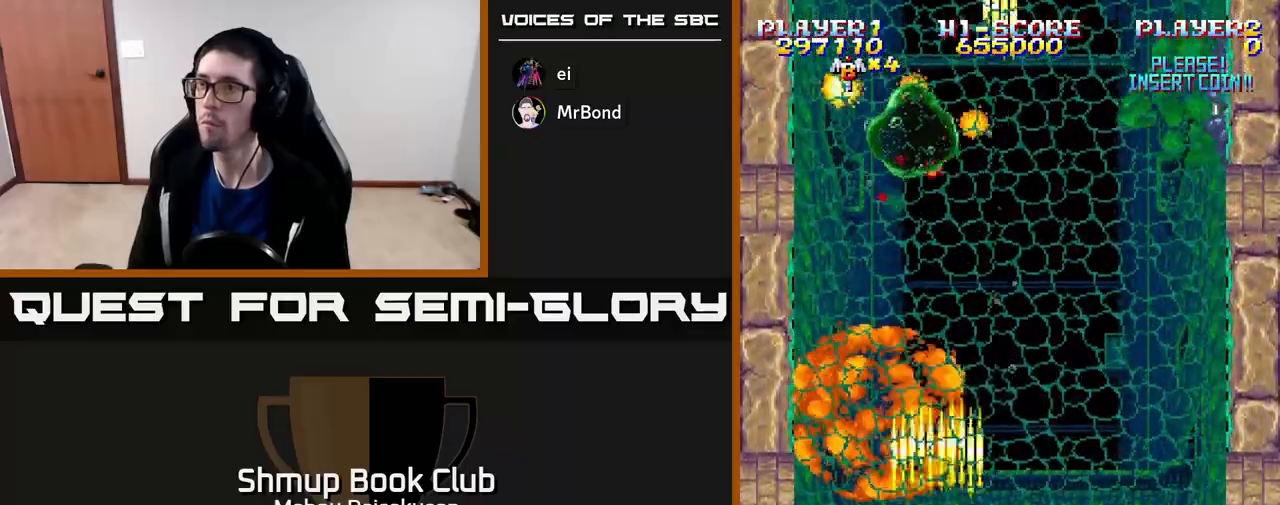
{"buttons": ["A", "DPAD_UP"], "right_stick": "center", "events": [[233, "DPAD_RIGHT", "down"], [317, "DPAD_UP", "down"], [367, "DPAD_RIGHT", "up"]]}
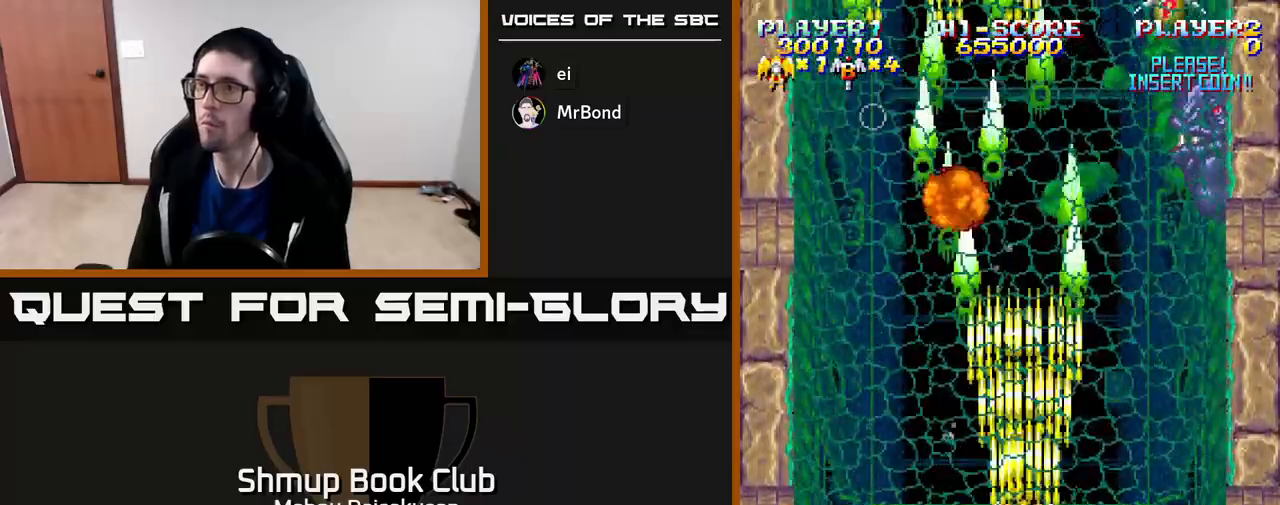
{"buttons": ["A"], "right_stick": "center", "events": [[117, "DPAD_RIGHT", "down"], [150, "DPAD_UP", "up"], [300, "DPAD_RIGHT", "up"]]}
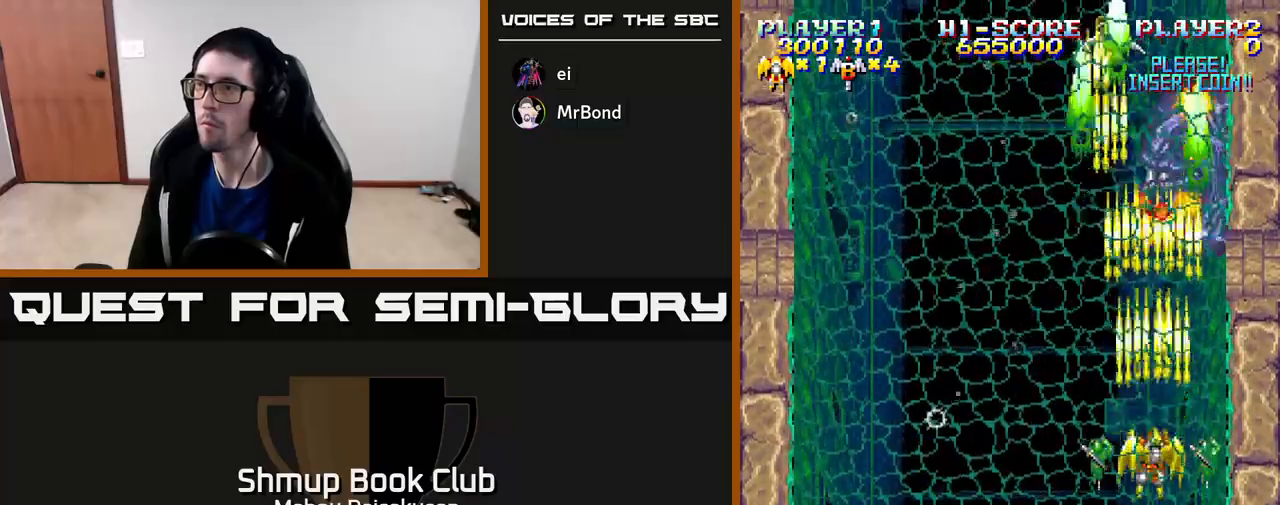
{"buttons": ["A", "DPAD_DOWN"], "right_stick": "center", "events": [[150, "DPAD_DOWN", "down"], [267, "DPAD_DOWN", "up"], [450, "DPAD_DOWN", "down"]]}
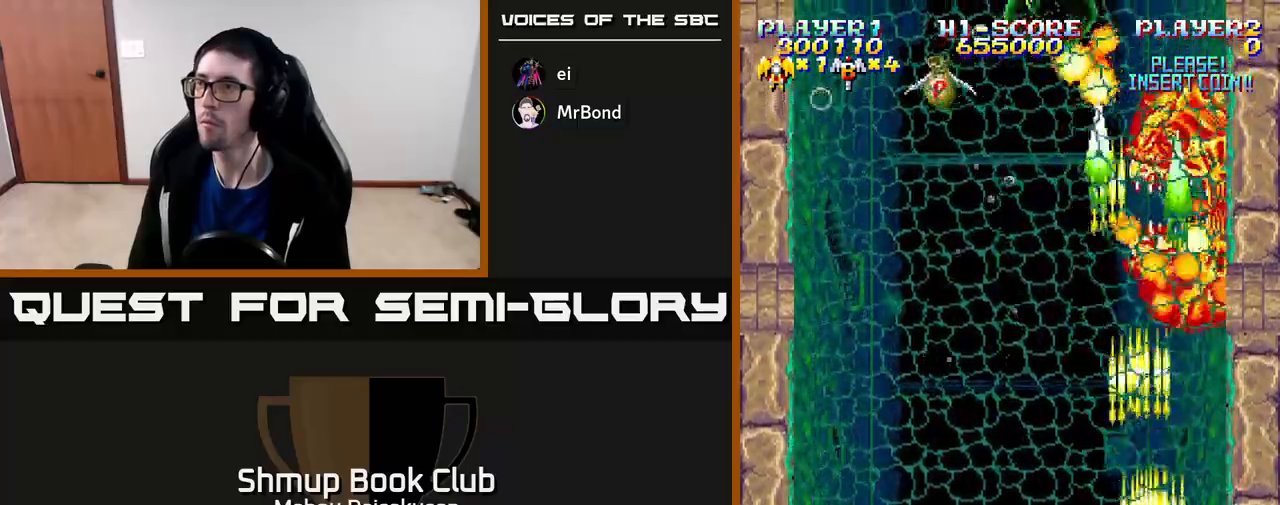
{"buttons": ["A"], "right_stick": "center", "events": [[50, "DPAD_DOWN", "up"], [317, "DPAD_DOWN", "down"], [383, "DPAD_DOWN", "up"]]}